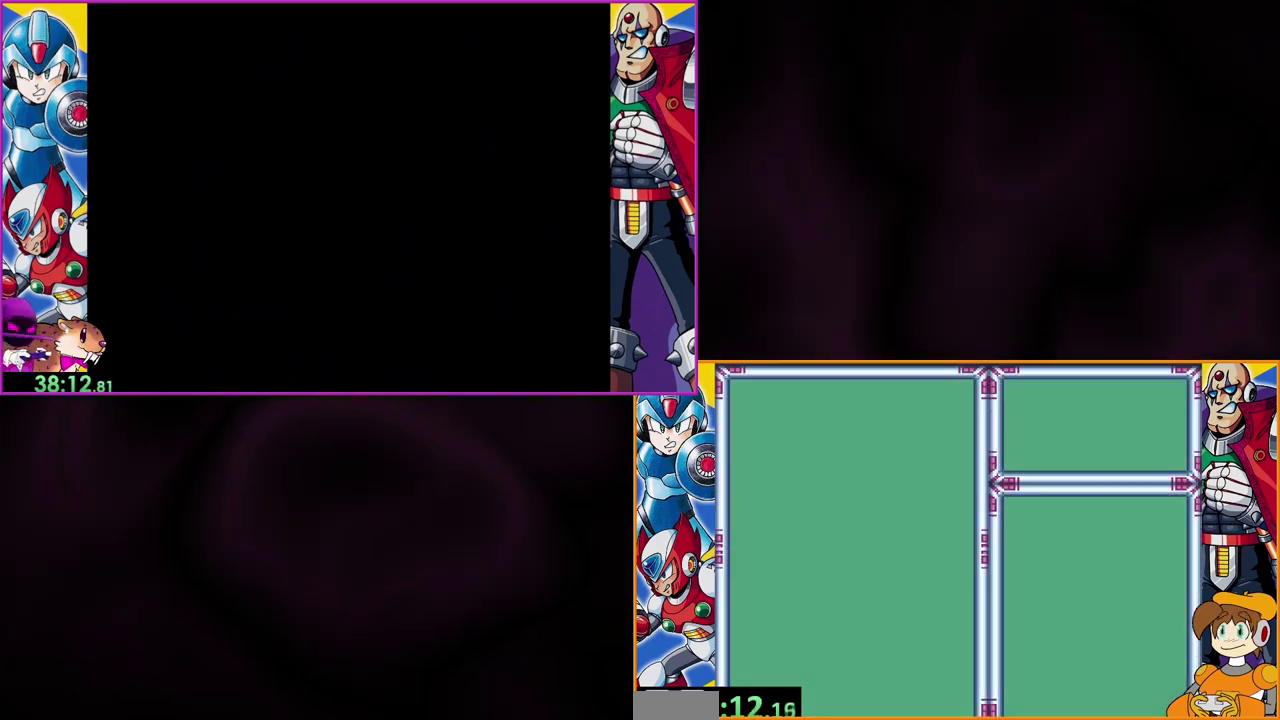
Gameplay with a controller (Nintendo layout); each line is a JSON object with the inputs held at the frame after it. "events" lists button and stick changes between this image and that frame as [ms after this image, input, new state], when the widget could be followed in between. Not read: L3 R1 R3.
{"buttons": ["B"], "events": [[400, "B", "down"]]}
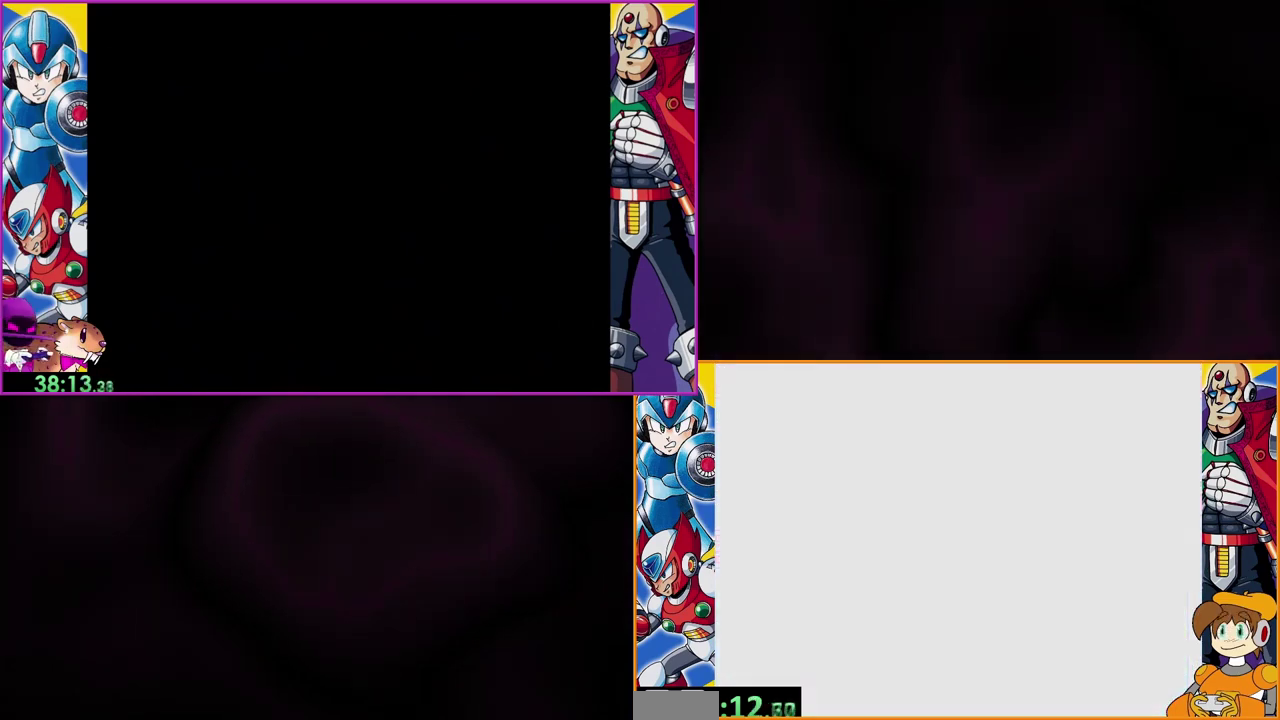
{"buttons": [], "events": [[100, "B", "up"]]}
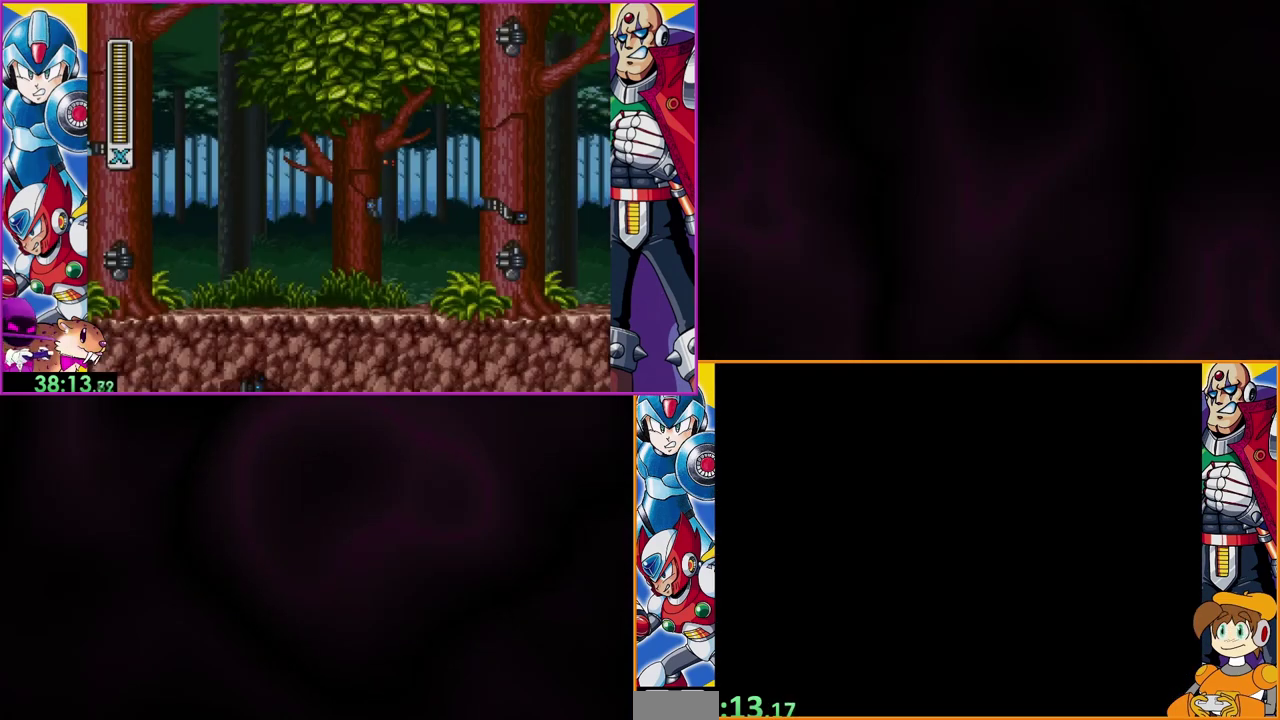
{"buttons": [], "events": [[133, "B", "down"], [367, "B", "up"]]}
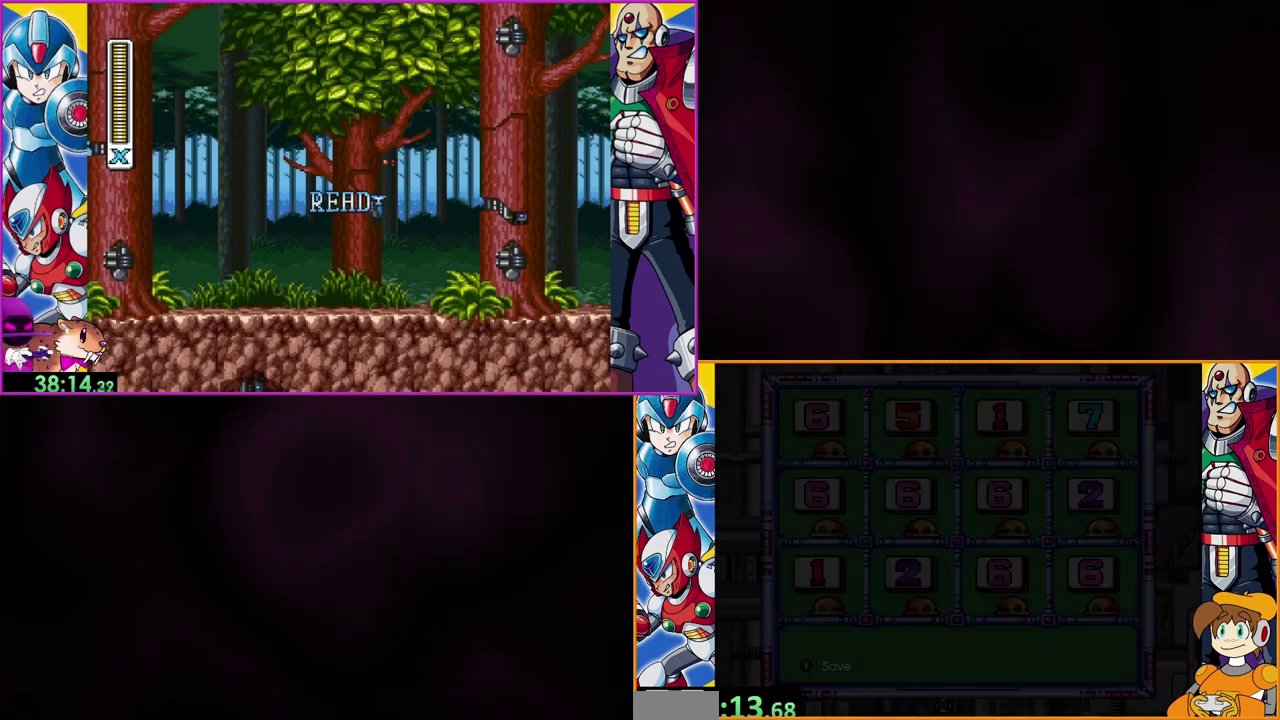
{"buttons": ["B"], "events": [[367, "B", "down"]]}
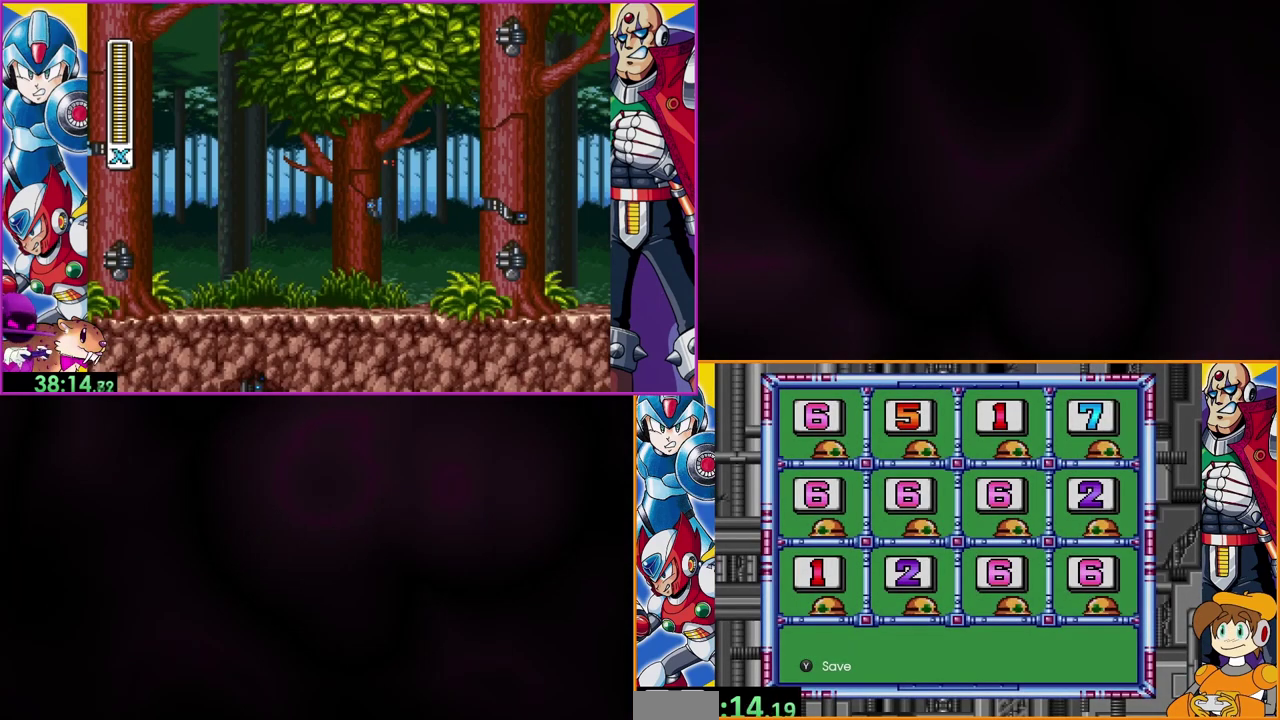
{"buttons": [], "events": [[33, "B", "up"], [167, "B", "down"], [333, "B", "up"]]}
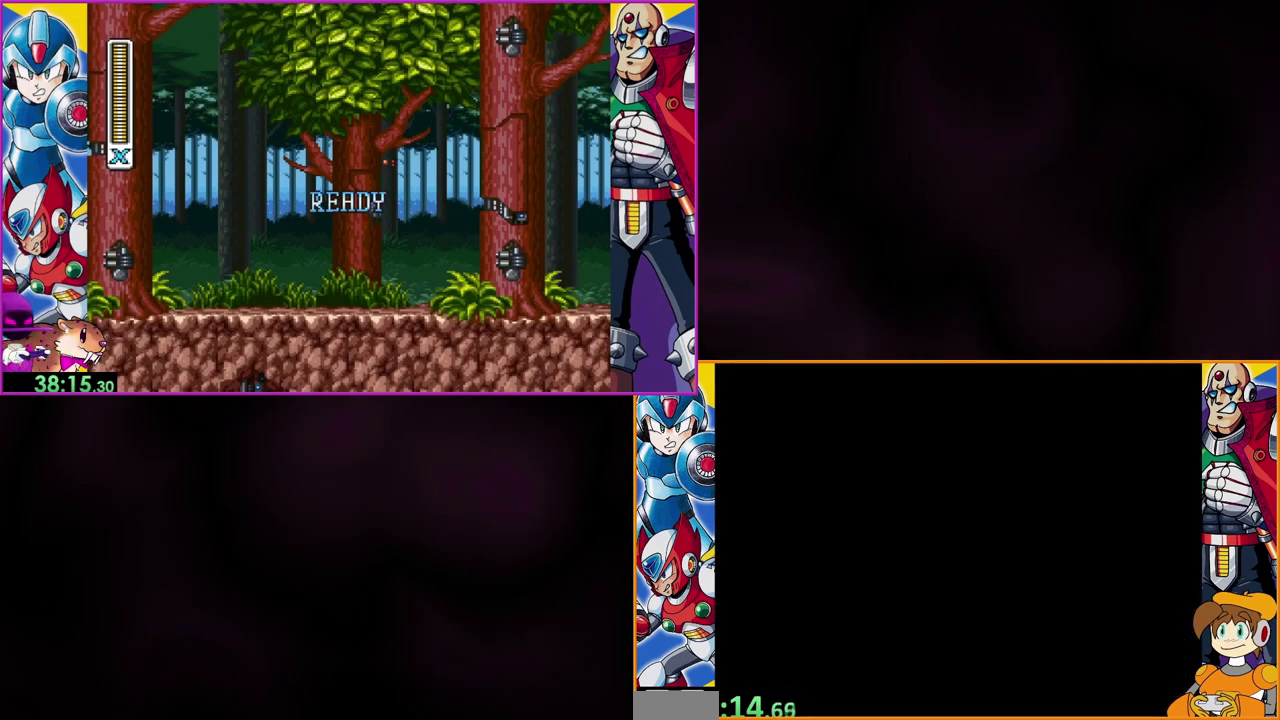
{"buttons": [], "events": []}
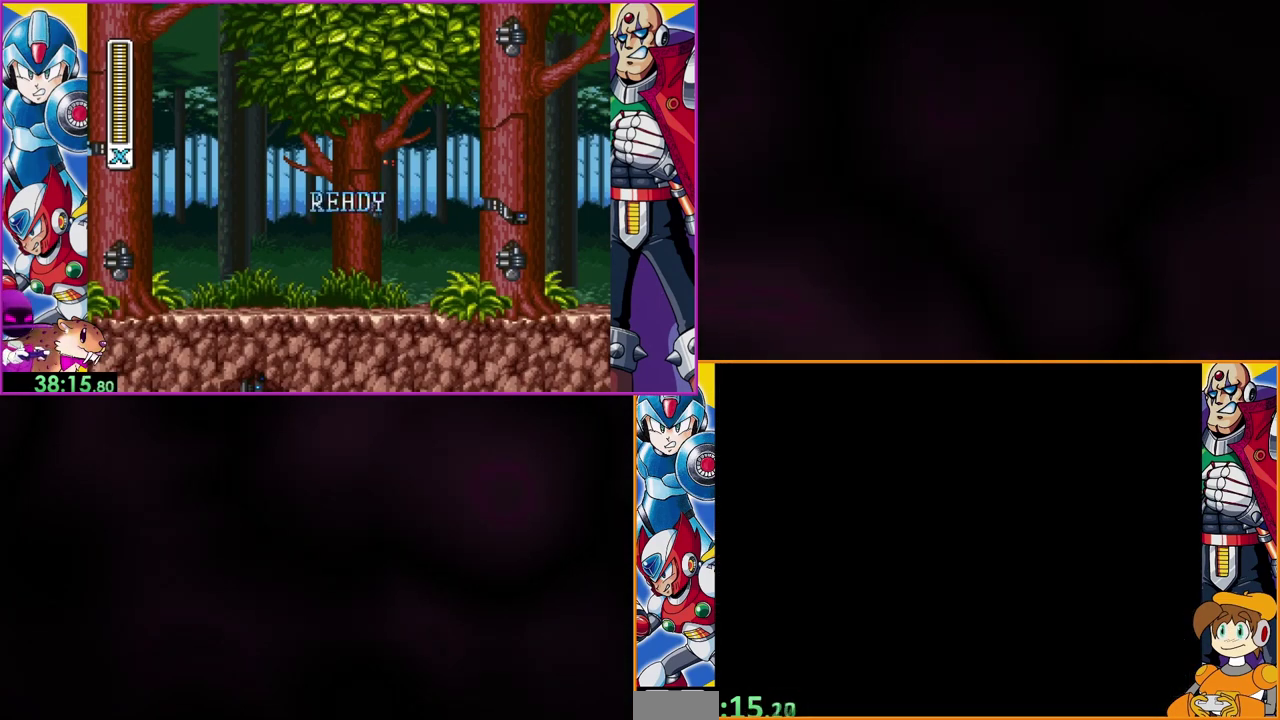
{"buttons": [], "events": []}
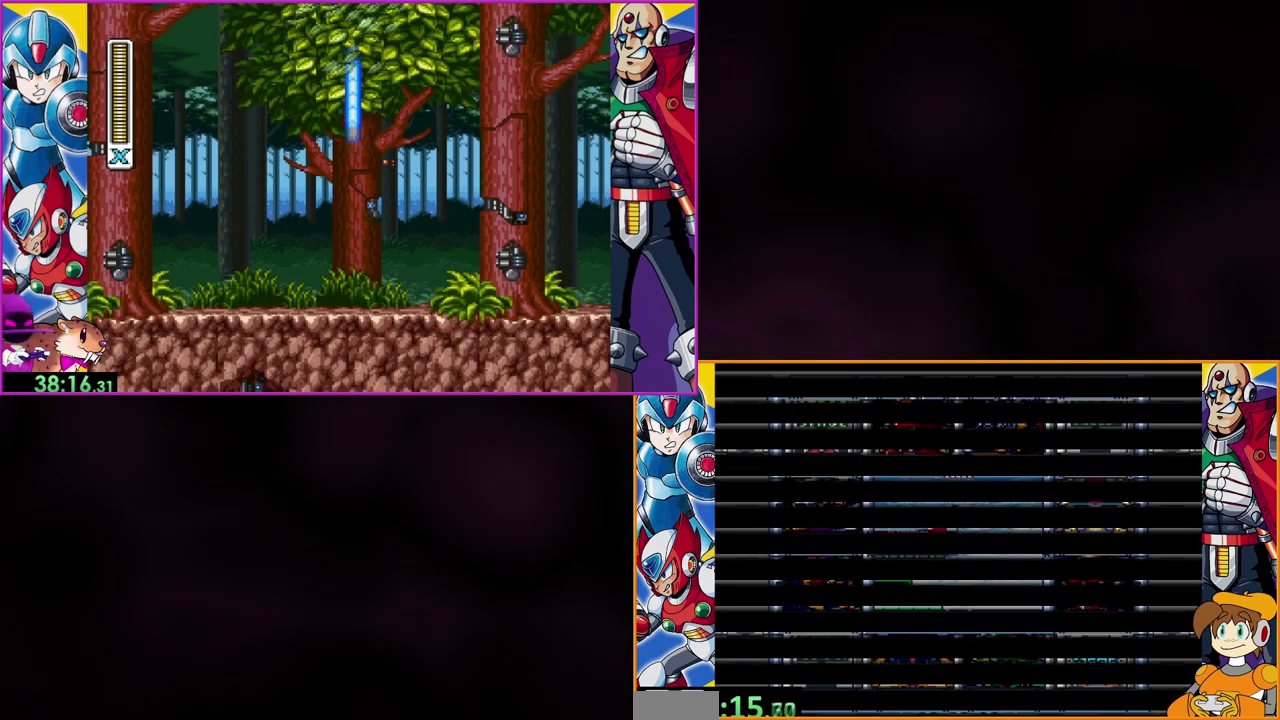
{"buttons": [], "events": []}
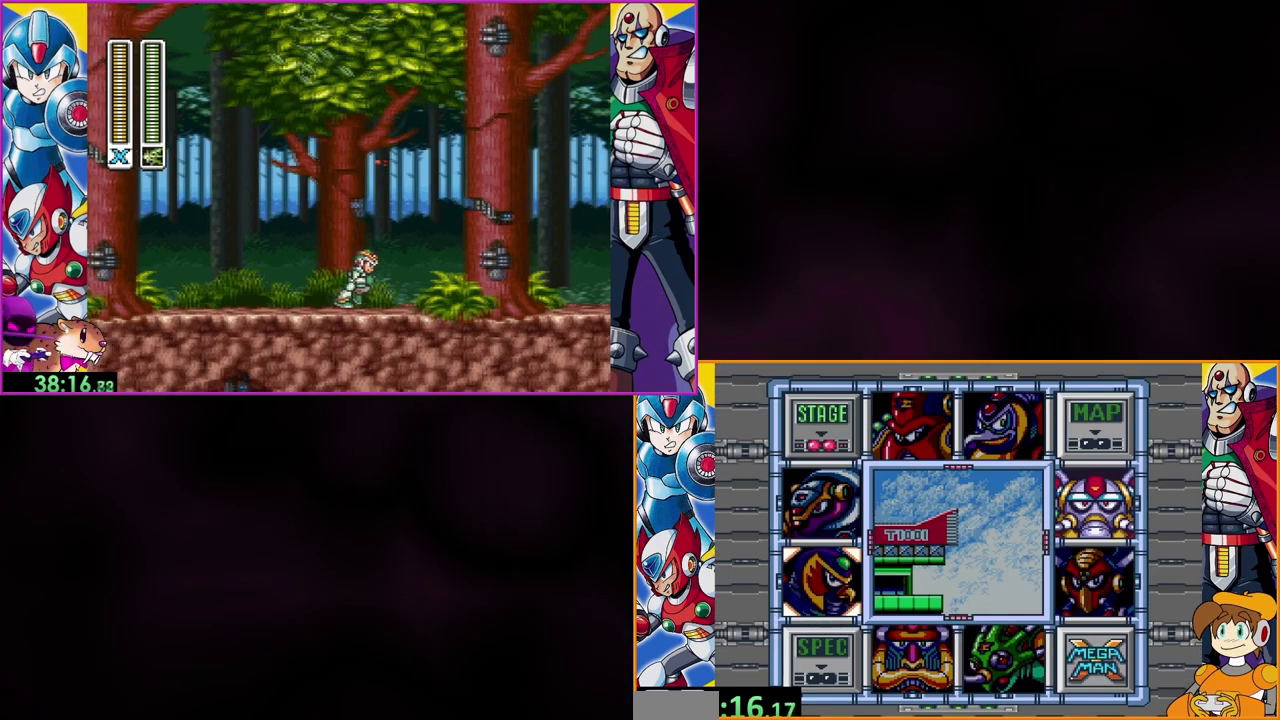
{"buttons": [], "events": []}
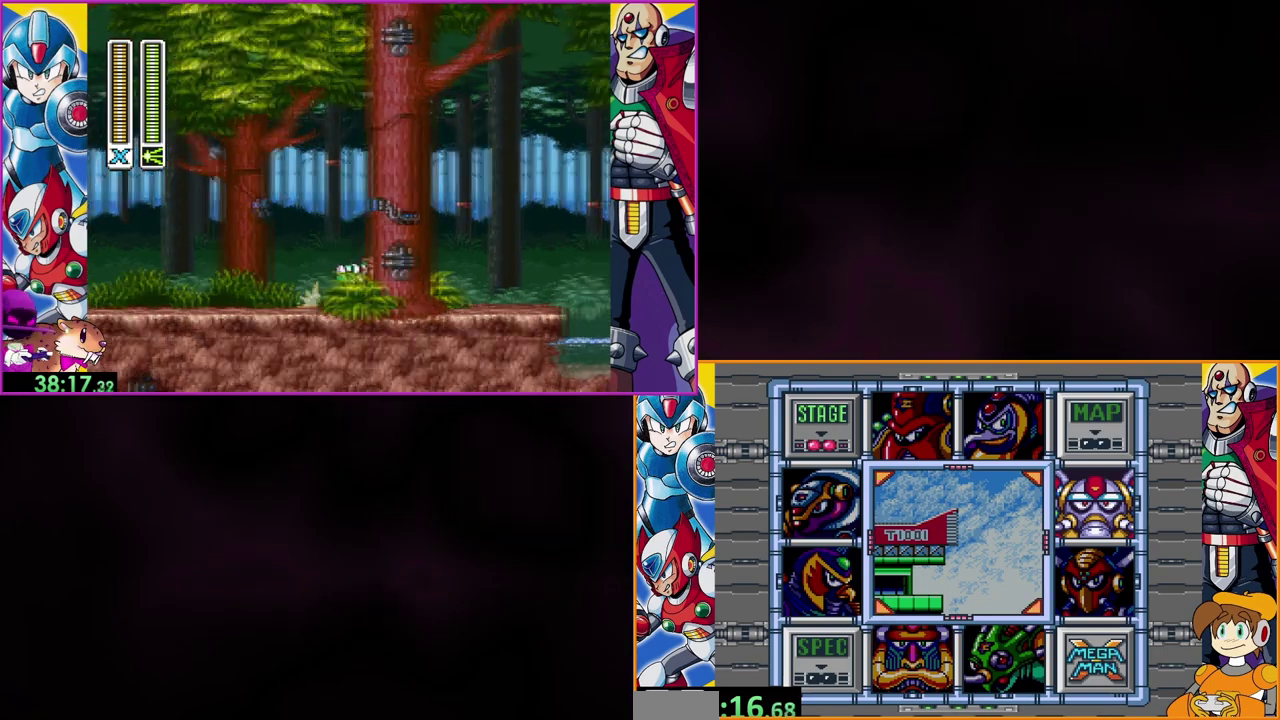
{"buttons": [], "events": []}
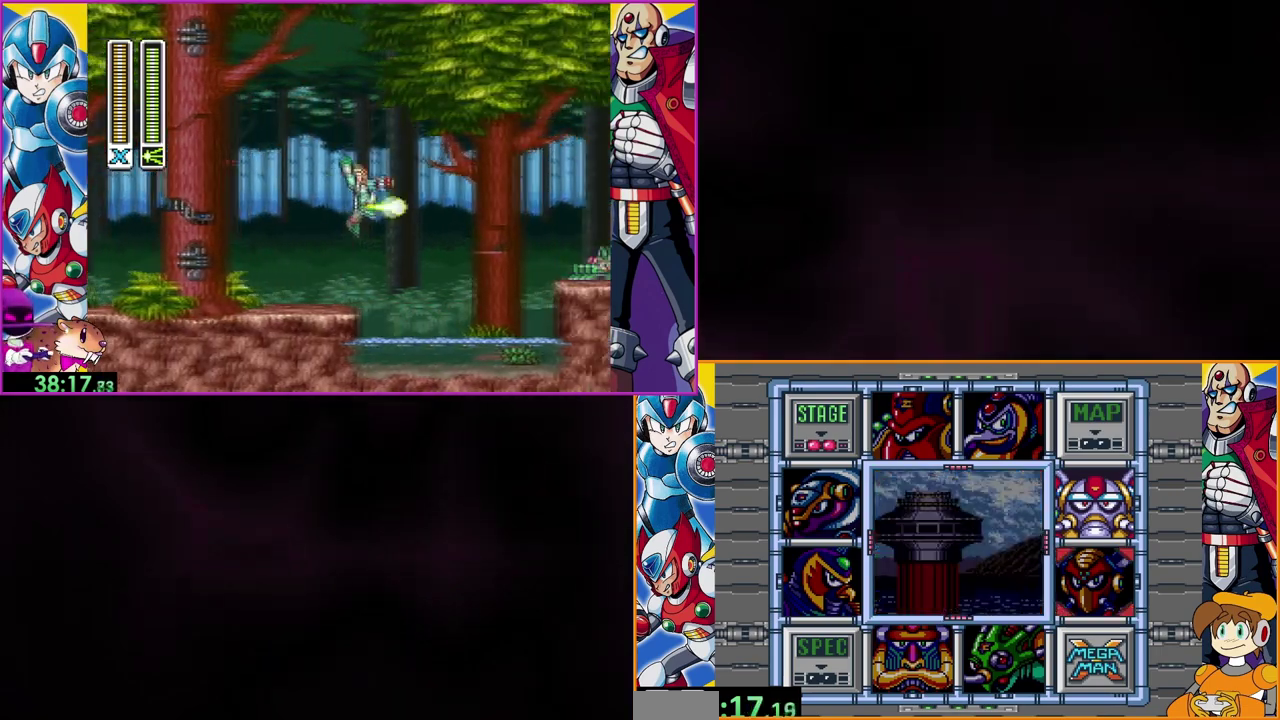
{"buttons": ["B"], "events": [[200, "DPAD_UP", "down"], [333, "DPAD_UP", "up"], [400, "B", "down"]]}
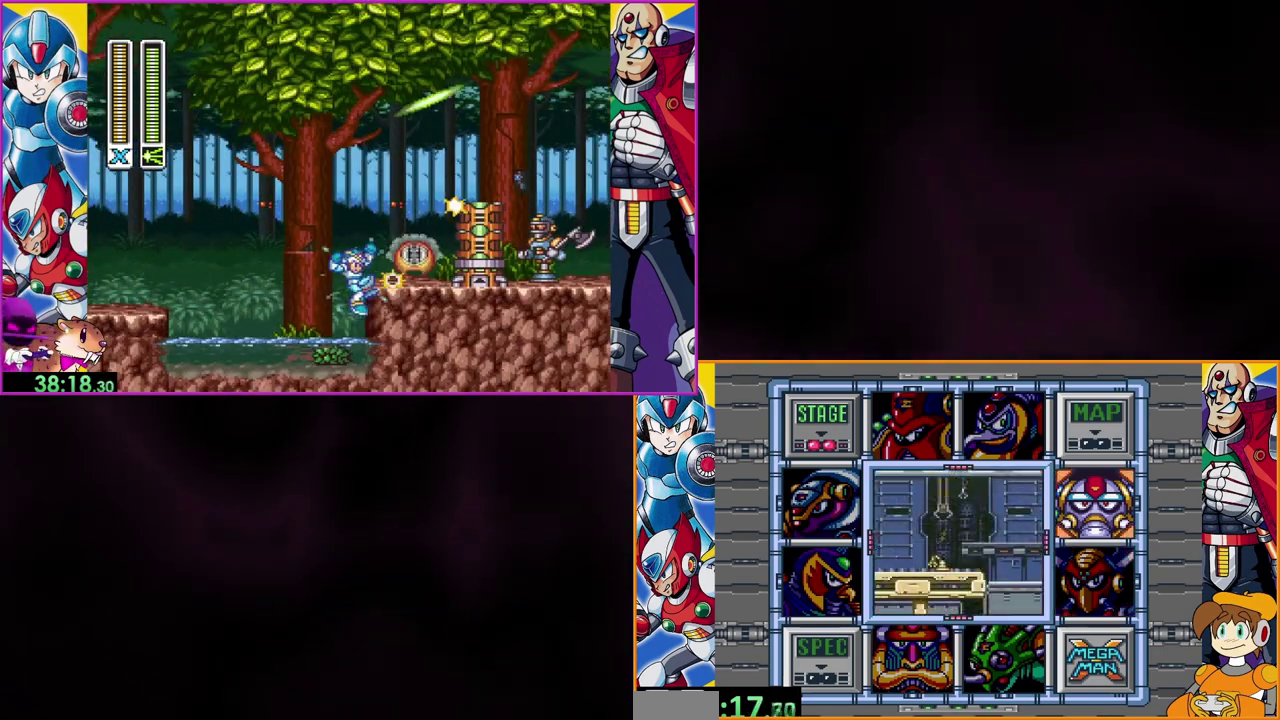
{"buttons": [], "events": [[67, "B", "up"]]}